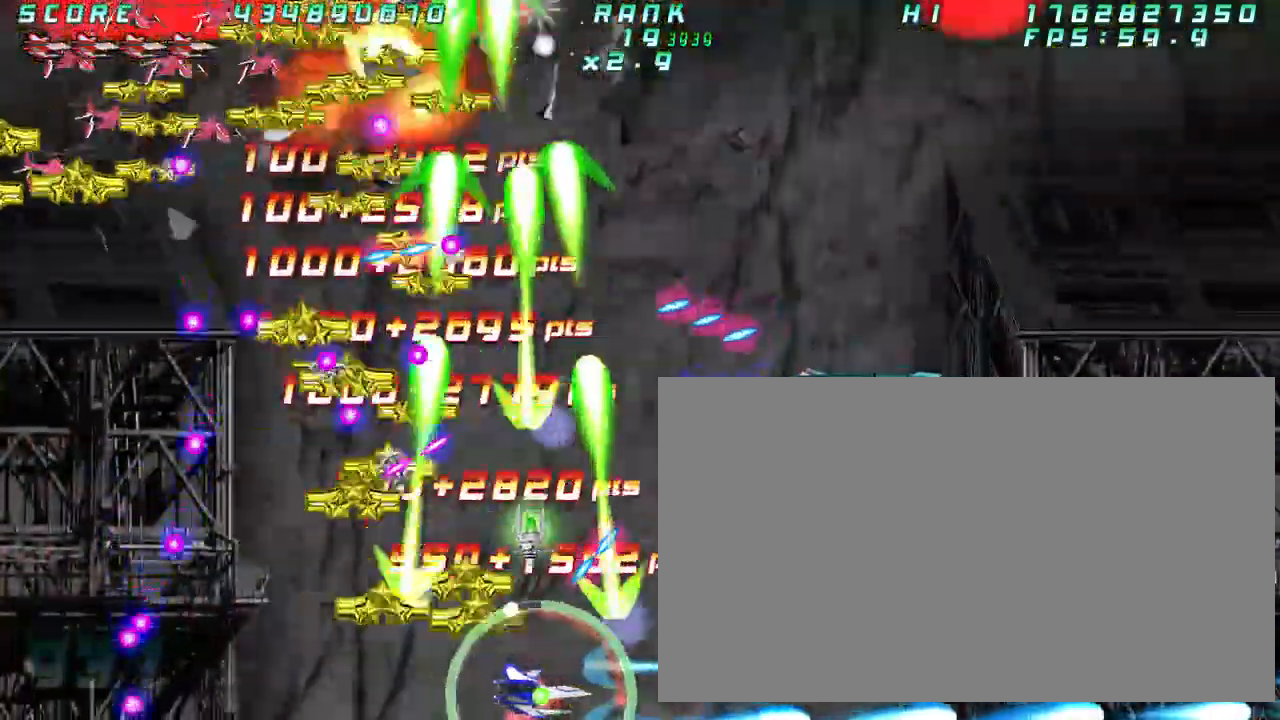
Gameplay with a controller (arcade stick); each line is a JSON object with the inputs held at the frame after it (dt_ms = milliseconds from this image to that frame). "button_events" lists button changes between this image and that frame as [ms after this image, input, new state], when the widget could be followed in between (sticks are given only as held states). Not read: L3 R3 other_buttons.
{"dt_ms": 500, "buttons": [], "left_stick": "right", "button_events": []}
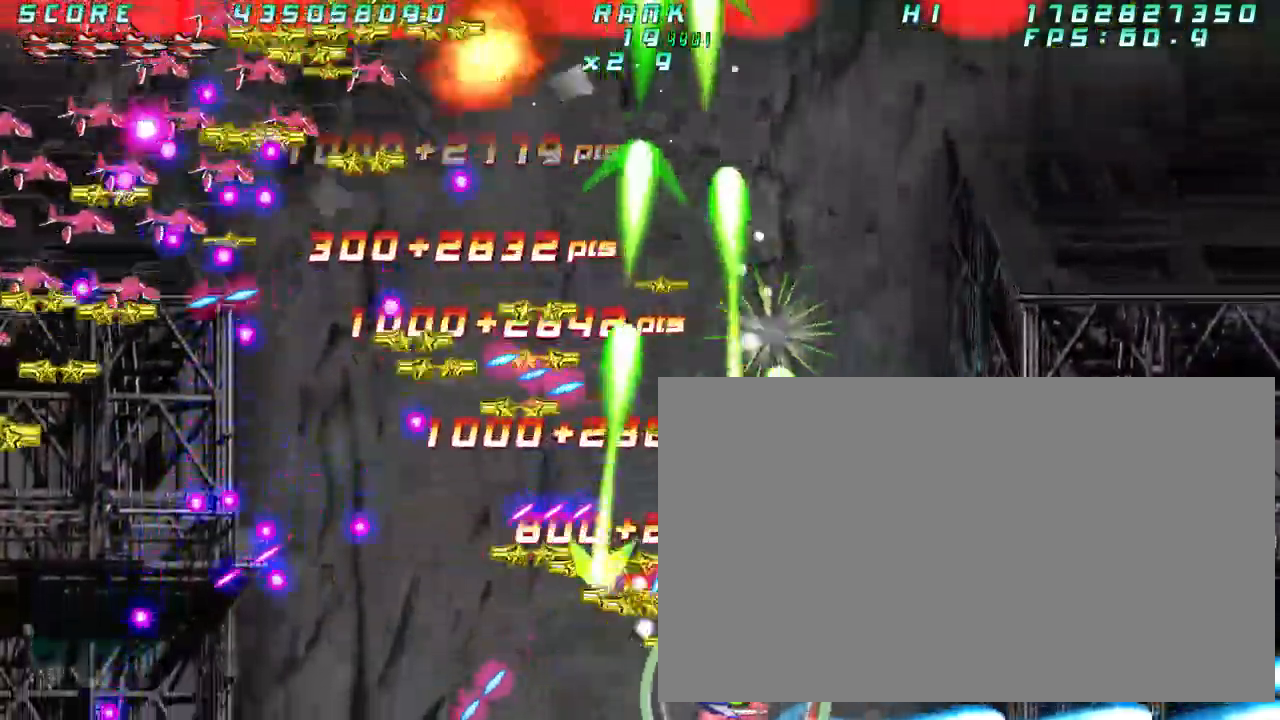
{"dt_ms": 500, "buttons": [], "left_stick": "right", "button_events": []}
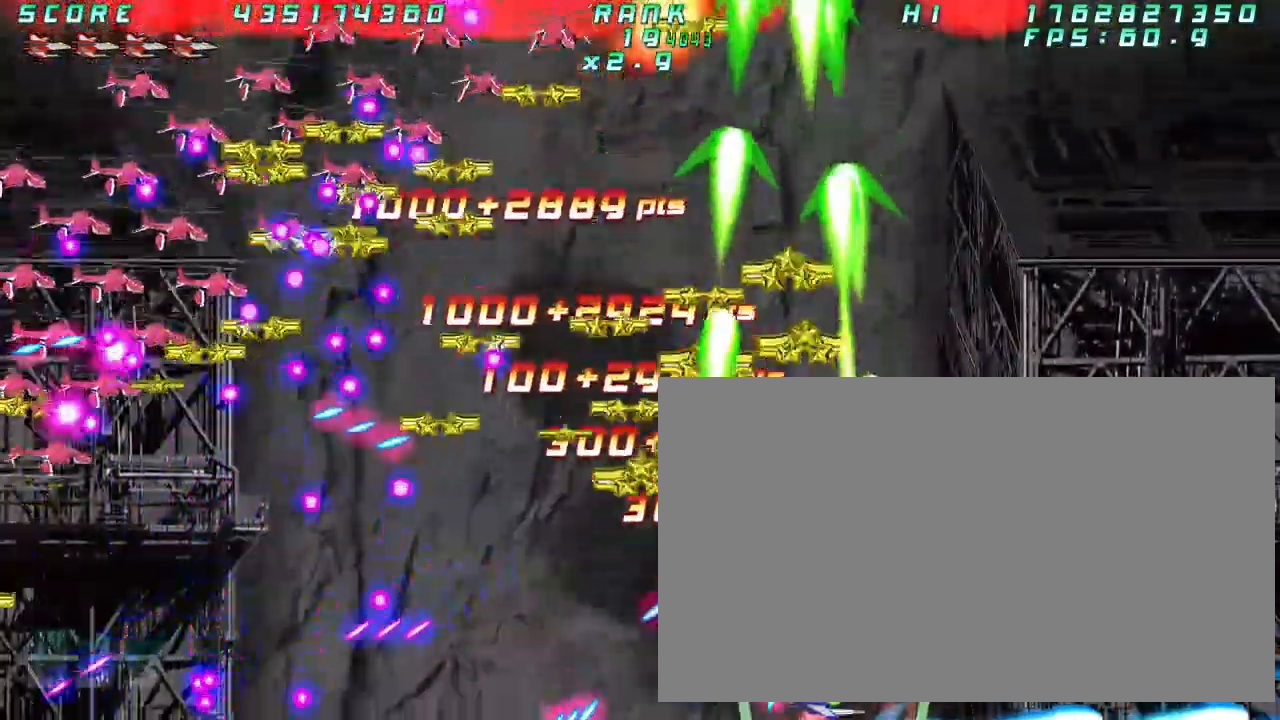
{"dt_ms": 500, "buttons": [], "left_stick": "center"}
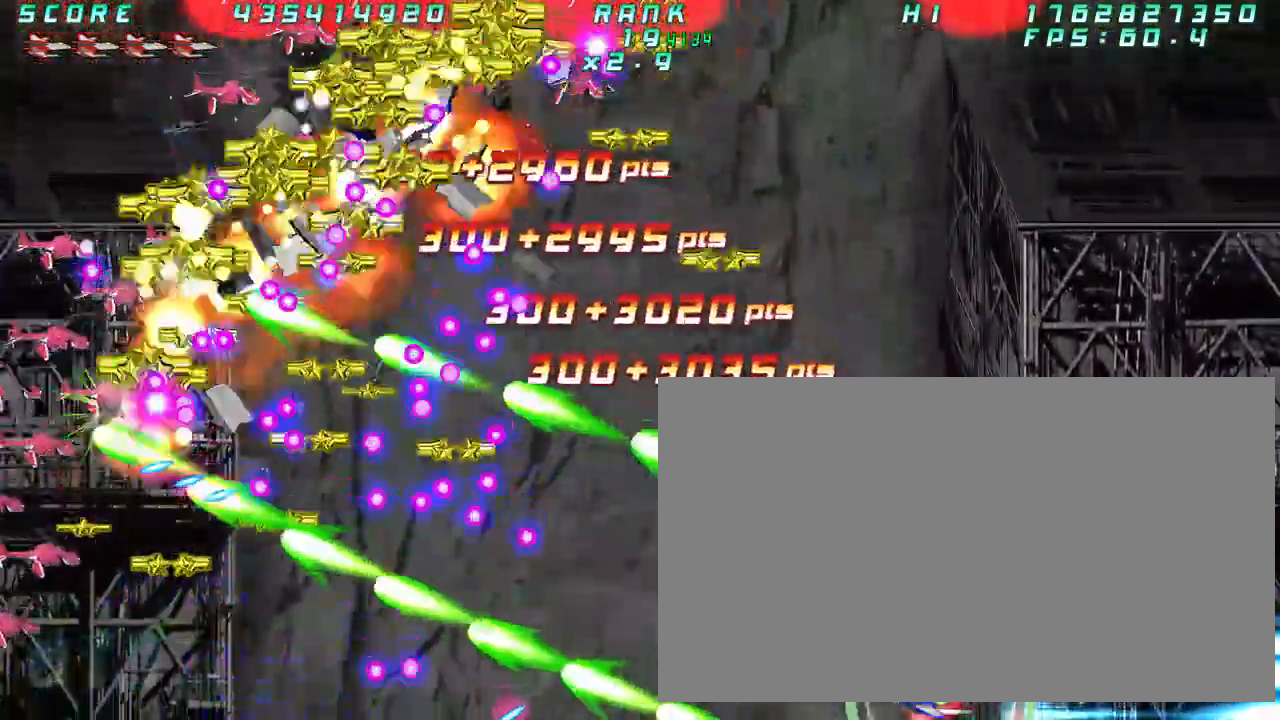
{"dt_ms": 500, "buttons": [], "left_stick": "center", "button_events": []}
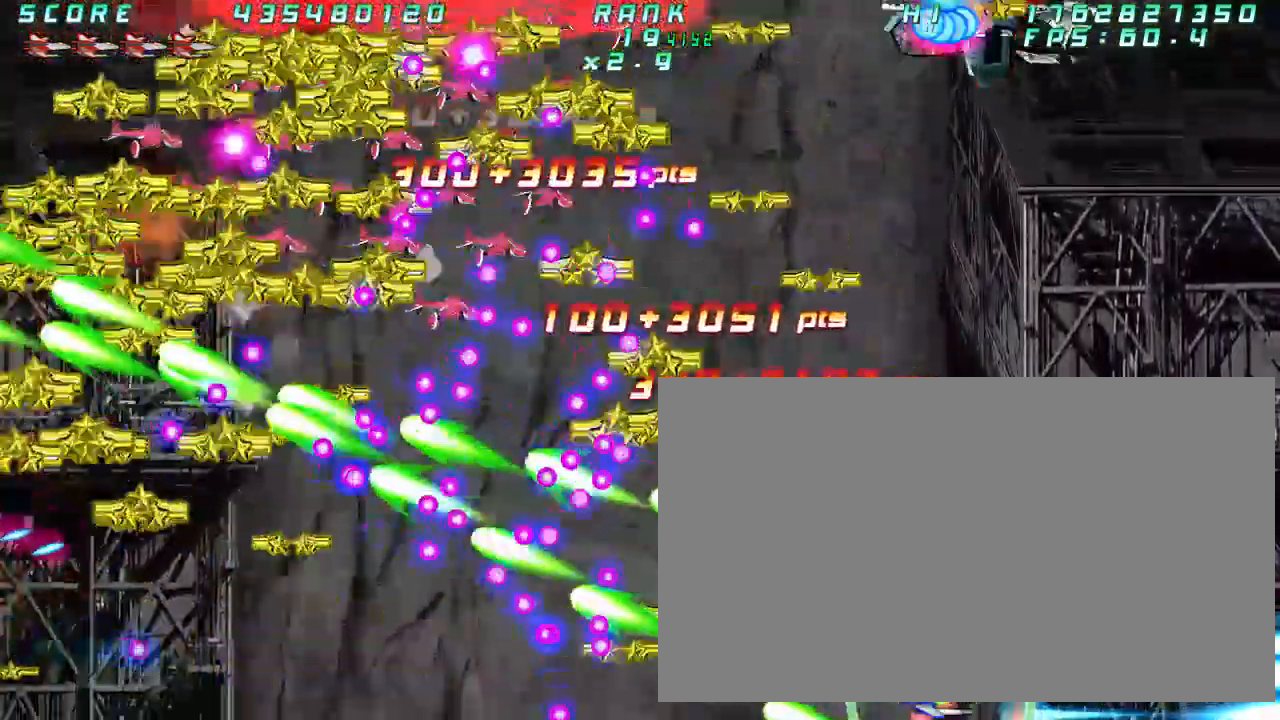
{"dt_ms": 500, "buttons": [], "left_stick": "down", "button_events": []}
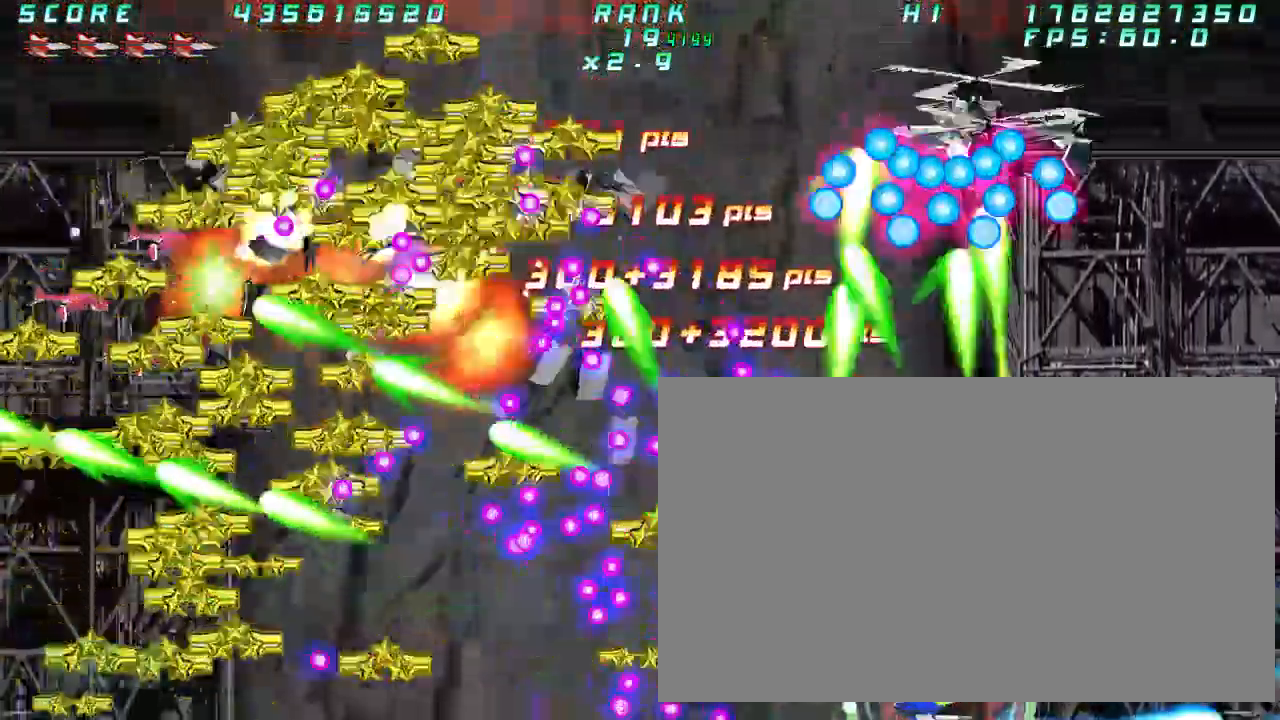
{"dt_ms": 500, "buttons": [], "left_stick": "right", "button_events": []}
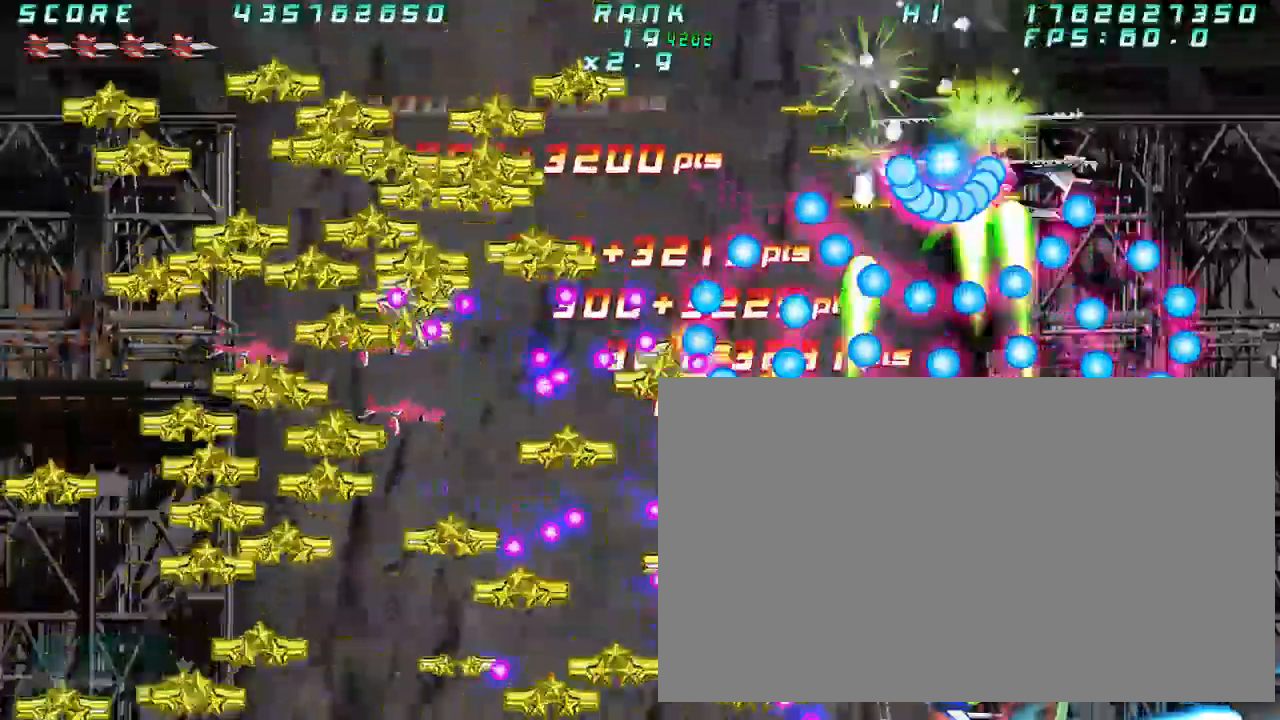
{"dt_ms": 500, "buttons": [], "left_stick": "center"}
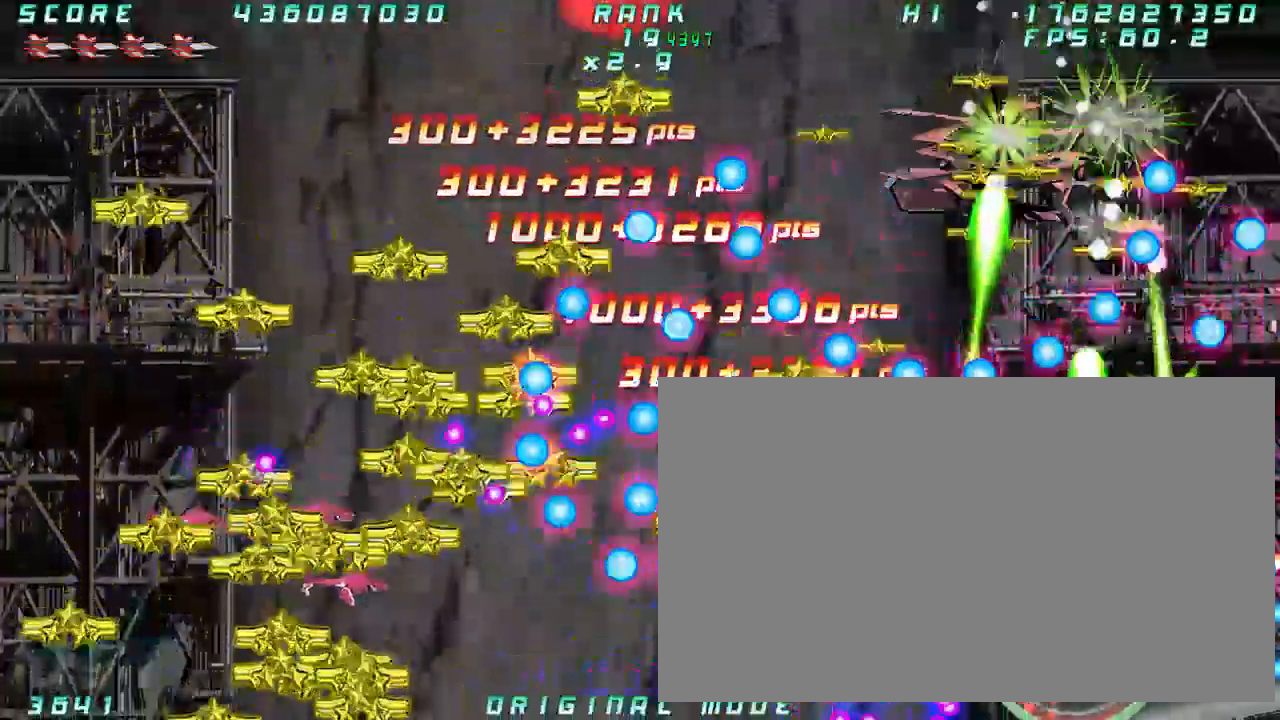
{"dt_ms": 1000, "buttons": [], "left_stick": "center"}
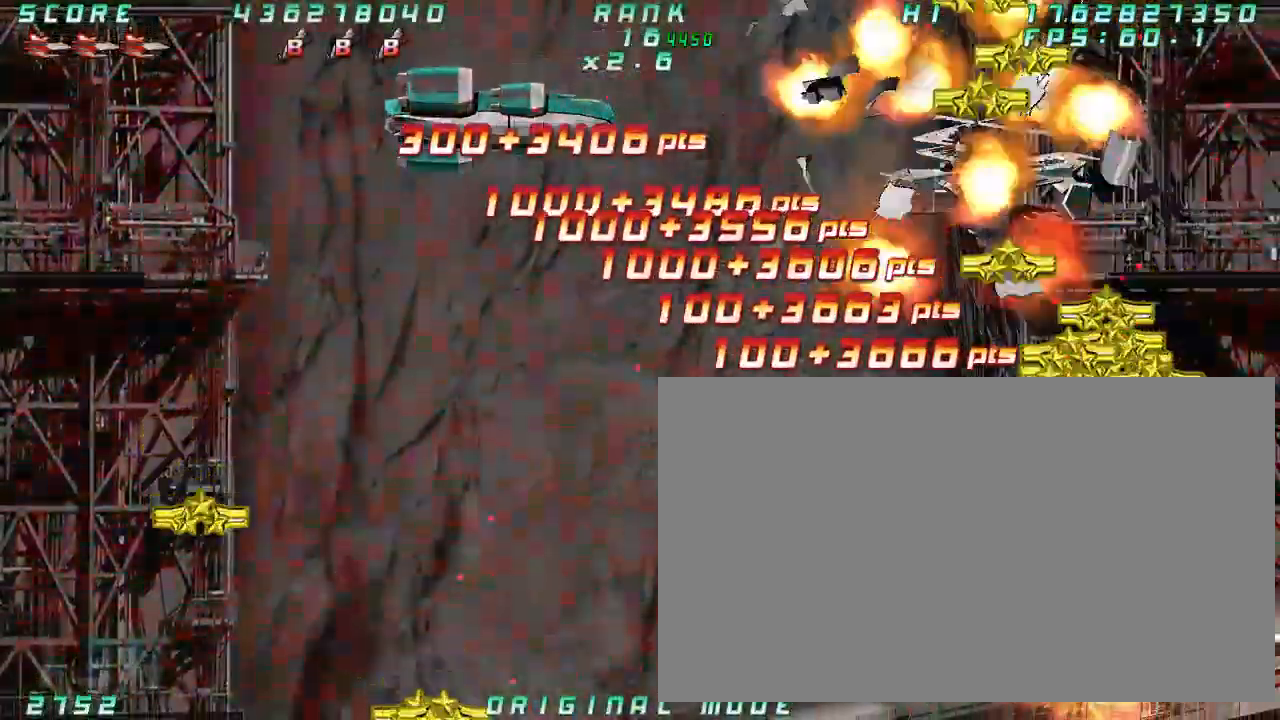
{"dt_ms": 1000, "buttons": [], "left_stick": "center", "button_events": []}
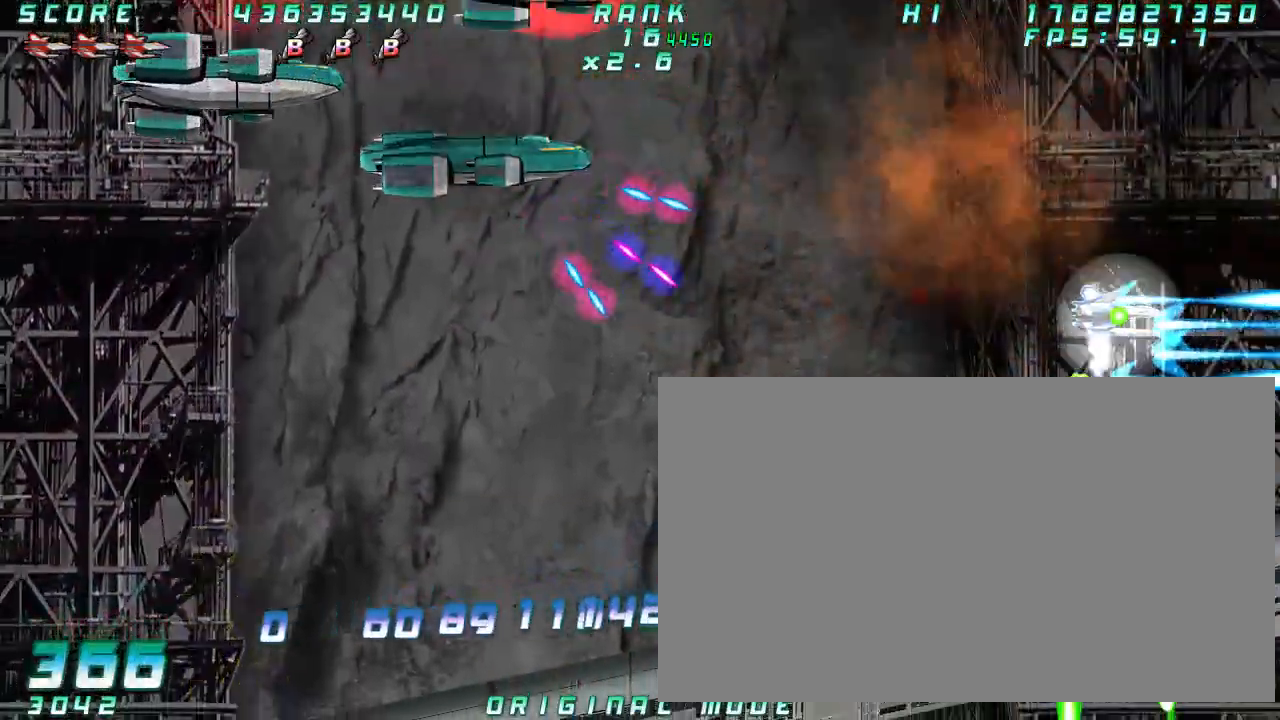
{"dt_ms": 500, "buttons": [], "left_stick": "right", "button_events": []}
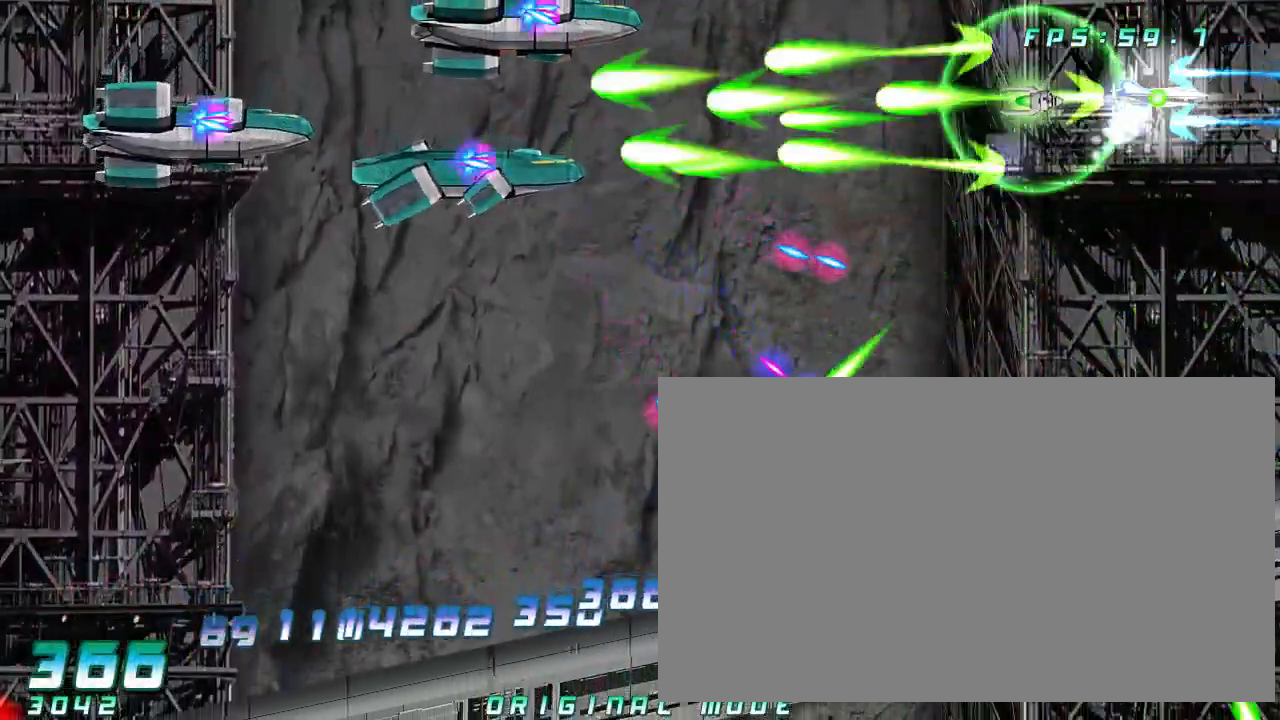
{"dt_ms": 500, "buttons": [], "left_stick": "left"}
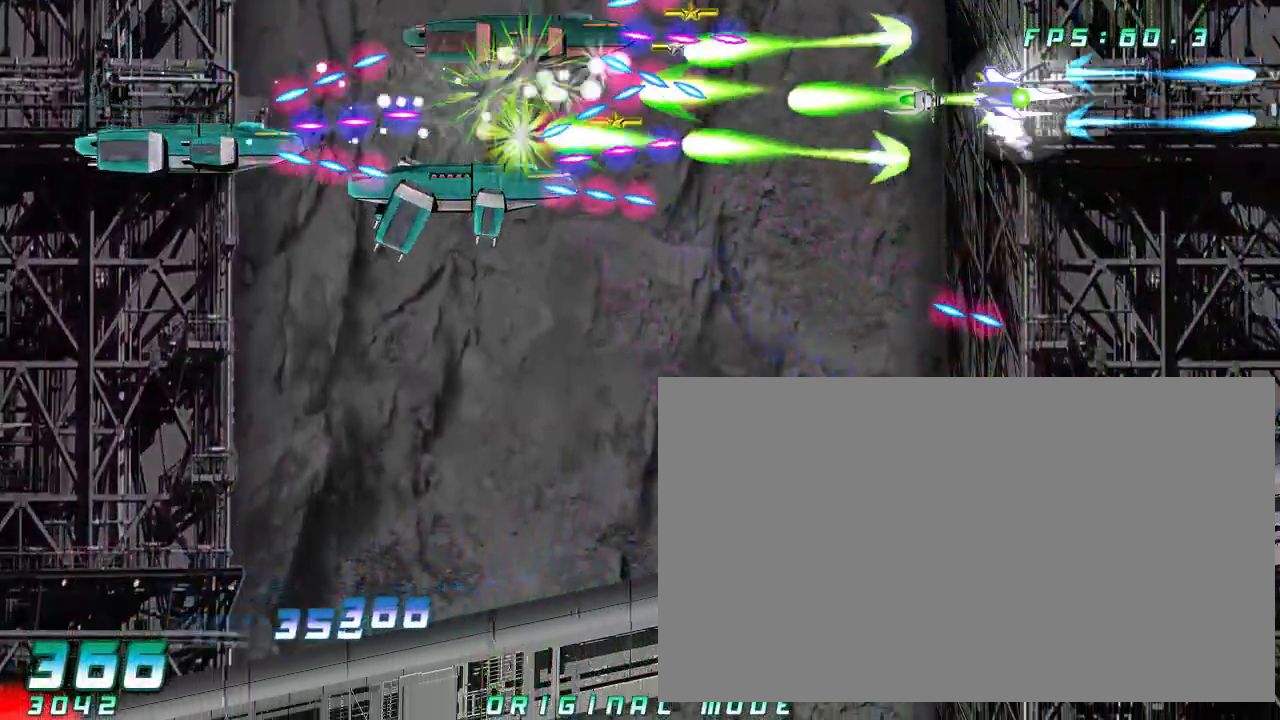
{"dt_ms": 500, "buttons": [], "left_stick": "down", "button_events": []}
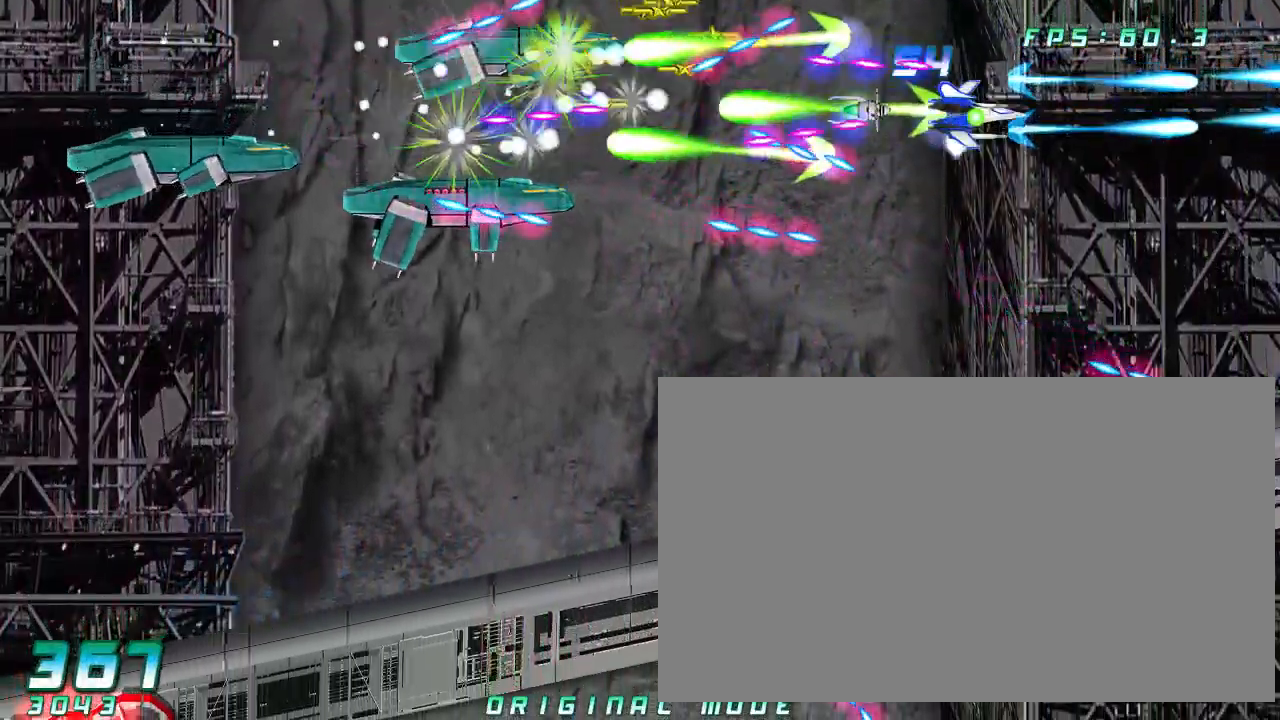
{"dt_ms": 500, "buttons": [], "left_stick": "center", "button_events": []}
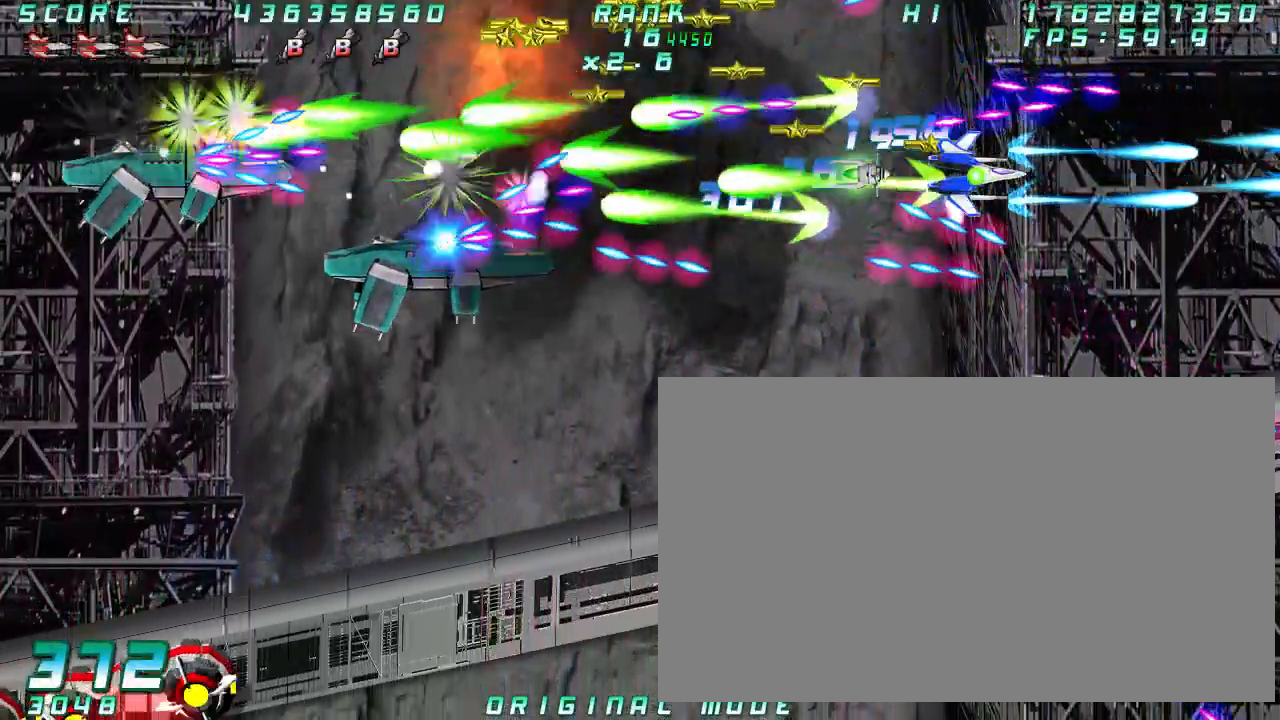
{"dt_ms": 500, "buttons": [], "left_stick": "down", "button_events": []}
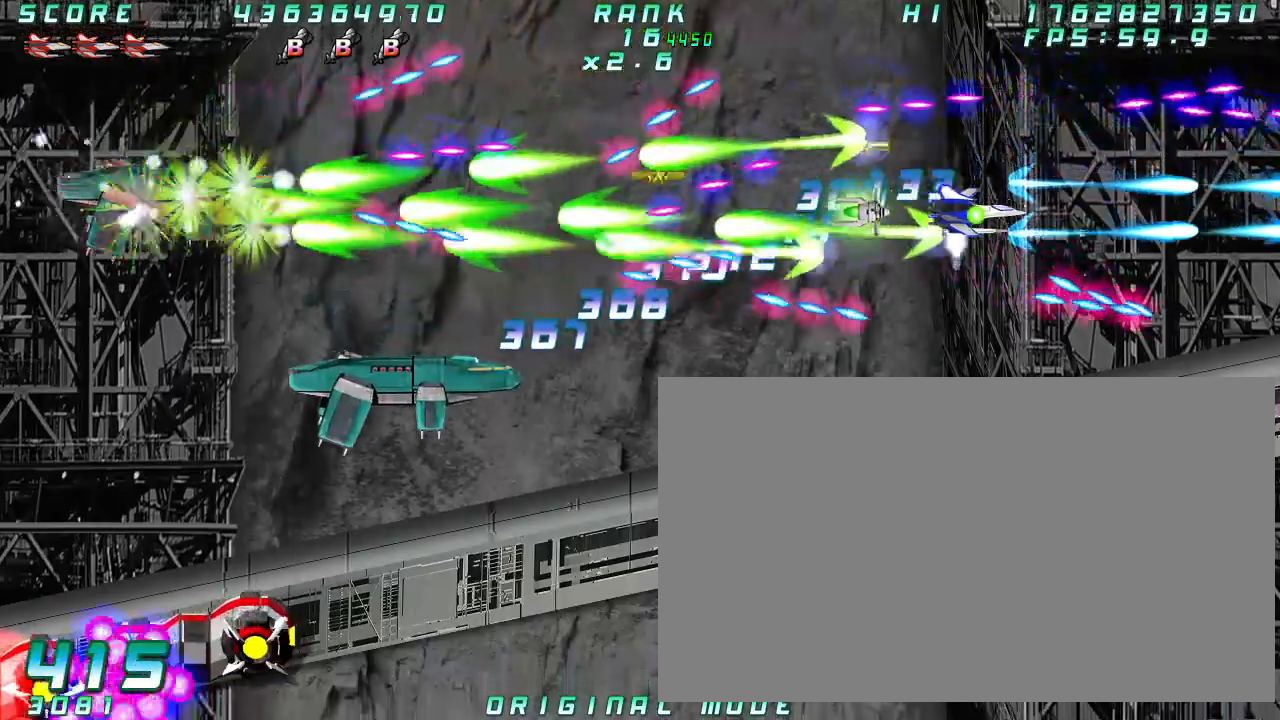
{"dt_ms": 500, "buttons": [], "left_stick": "center", "button_events": []}
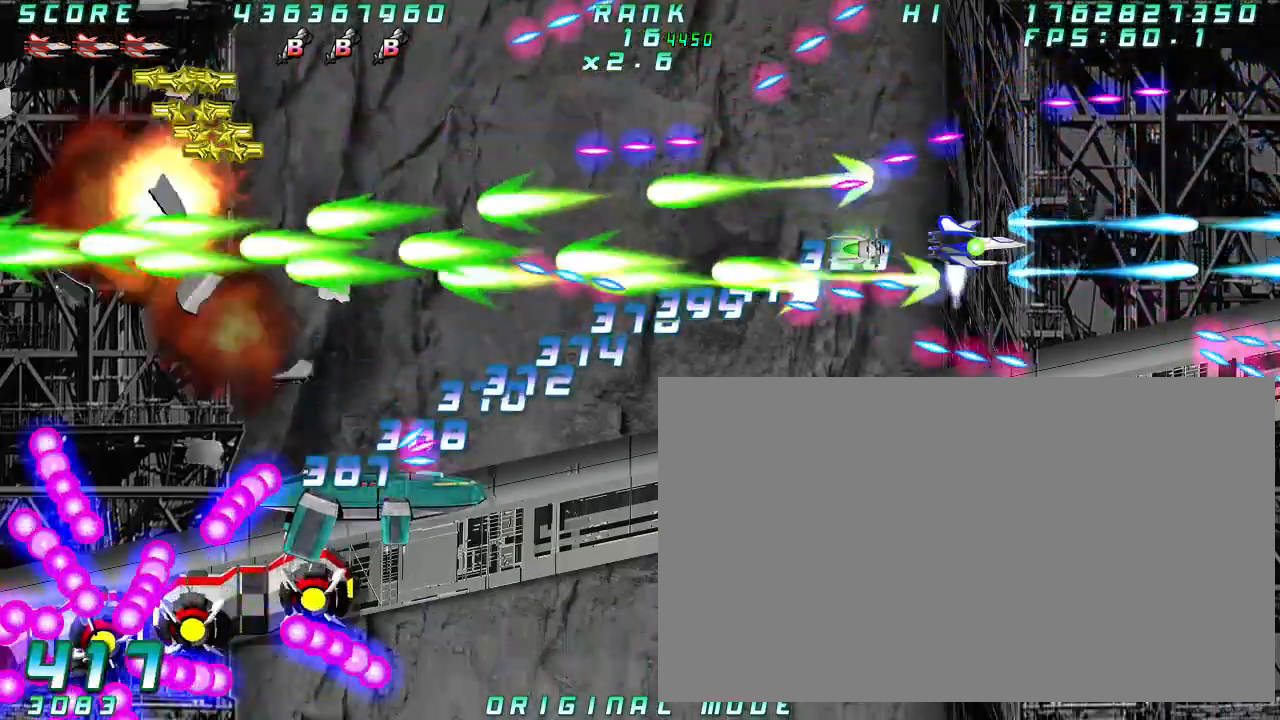
{"dt_ms": 500, "buttons": [], "left_stick": "down", "button_events": []}
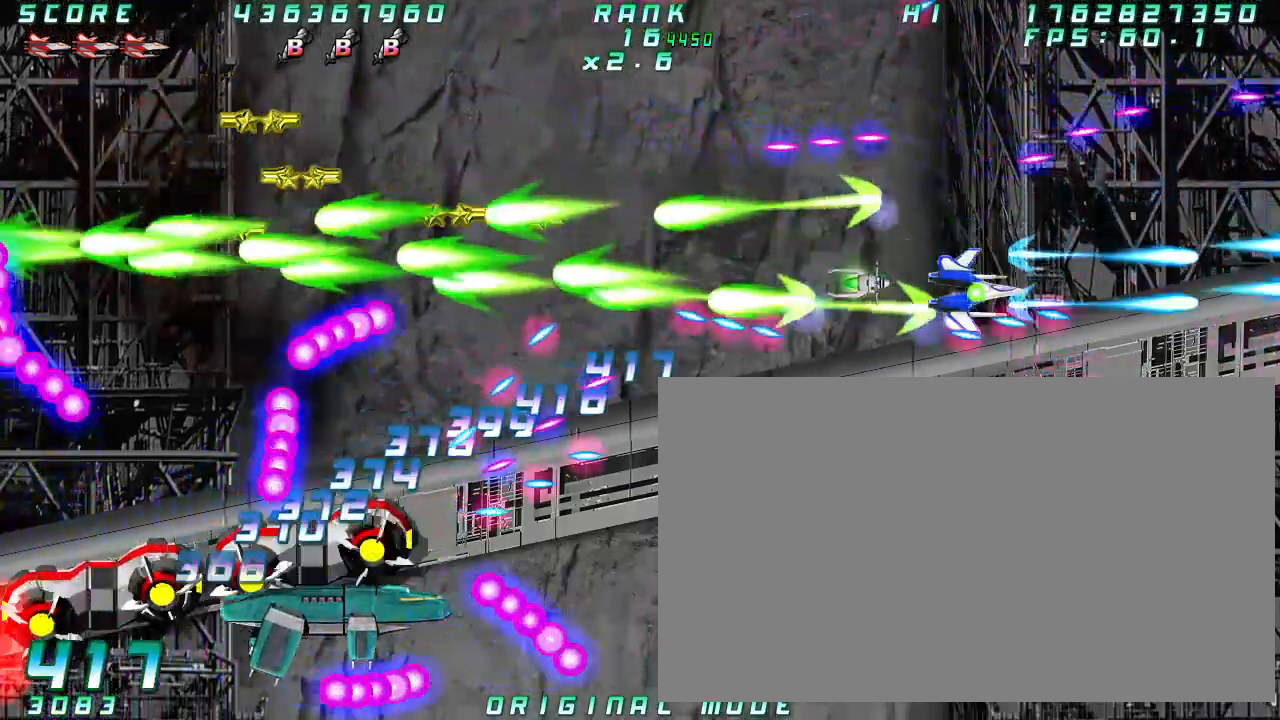
{"dt_ms": 500, "buttons": [], "left_stick": "center", "button_events": []}
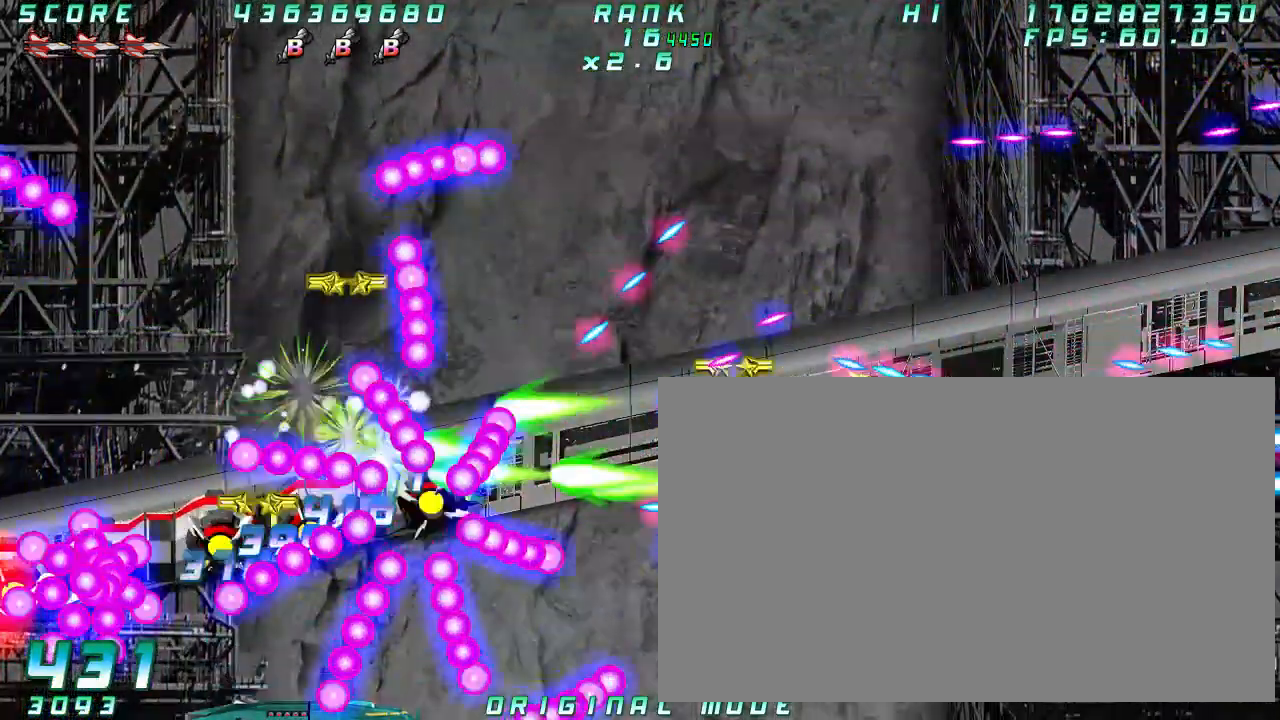
{"dt_ms": 1000, "buttons": [], "left_stick": "center"}